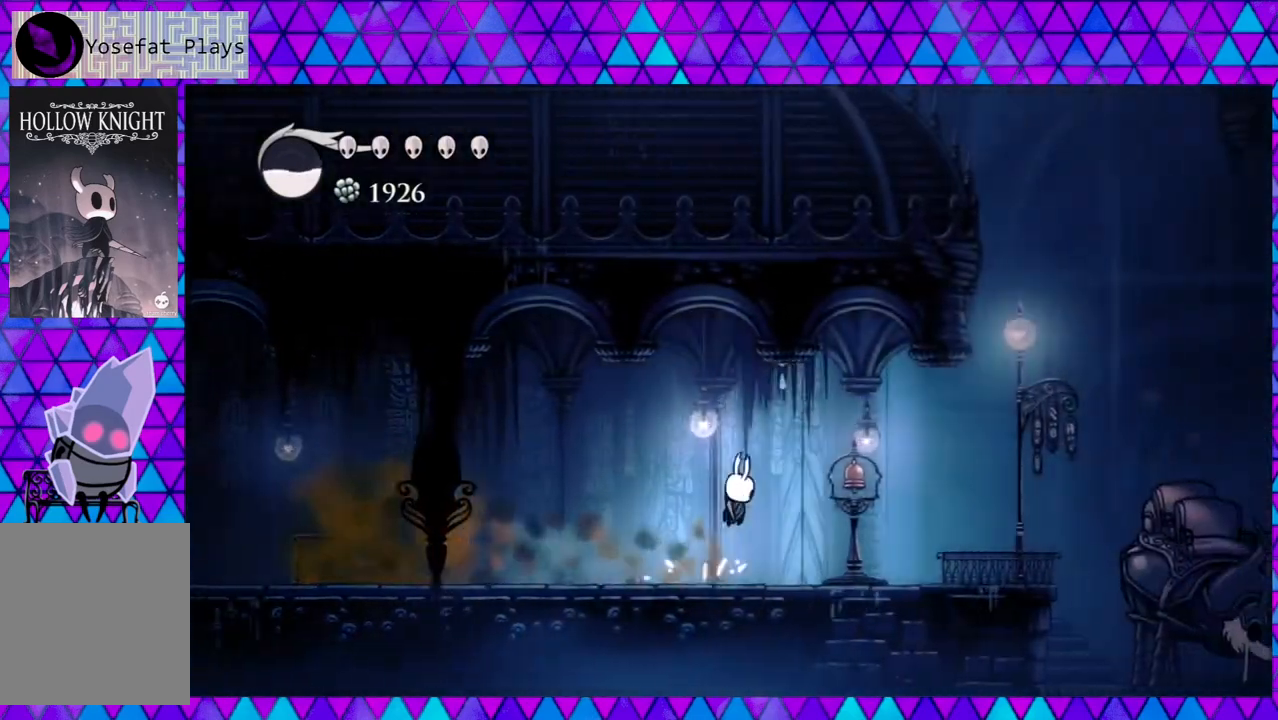
Gameplay with a controller (Nintendo layout); each line is a JSON object with the inputs held at the frame after it. "events" lists button and stick changes between this image and that frame as [ms after this image, input, new state], when the widget could be followed in between. Not read: L3 R3.
{"buttons": ["DPAD_RIGHT"], "left_stick": "center", "right_stick": "center", "events": [[17, "Y", "down"], [133, "B", "up"], [167, "Y", "up"]]}
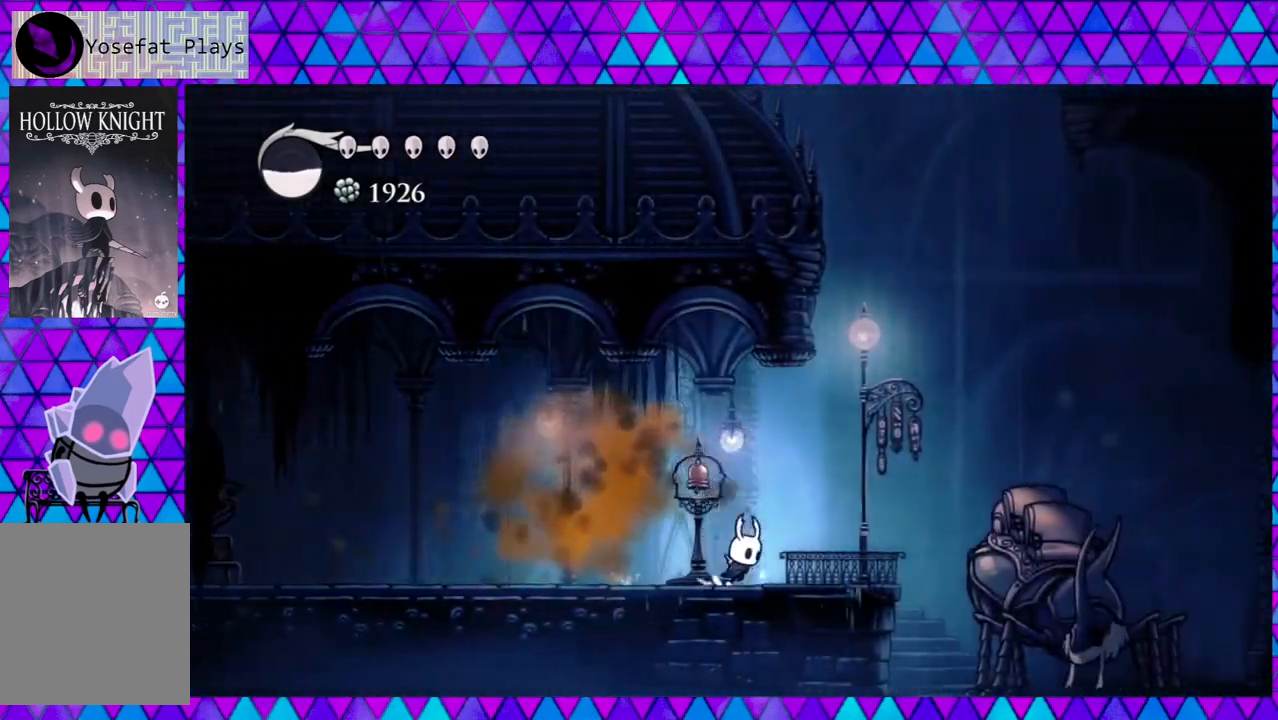
{"buttons": ["DPAD_UP"], "left_stick": "center", "right_stick": "center", "events": [[350, "DPAD_RIGHT", "up"], [483, "DPAD_UP", "down"]]}
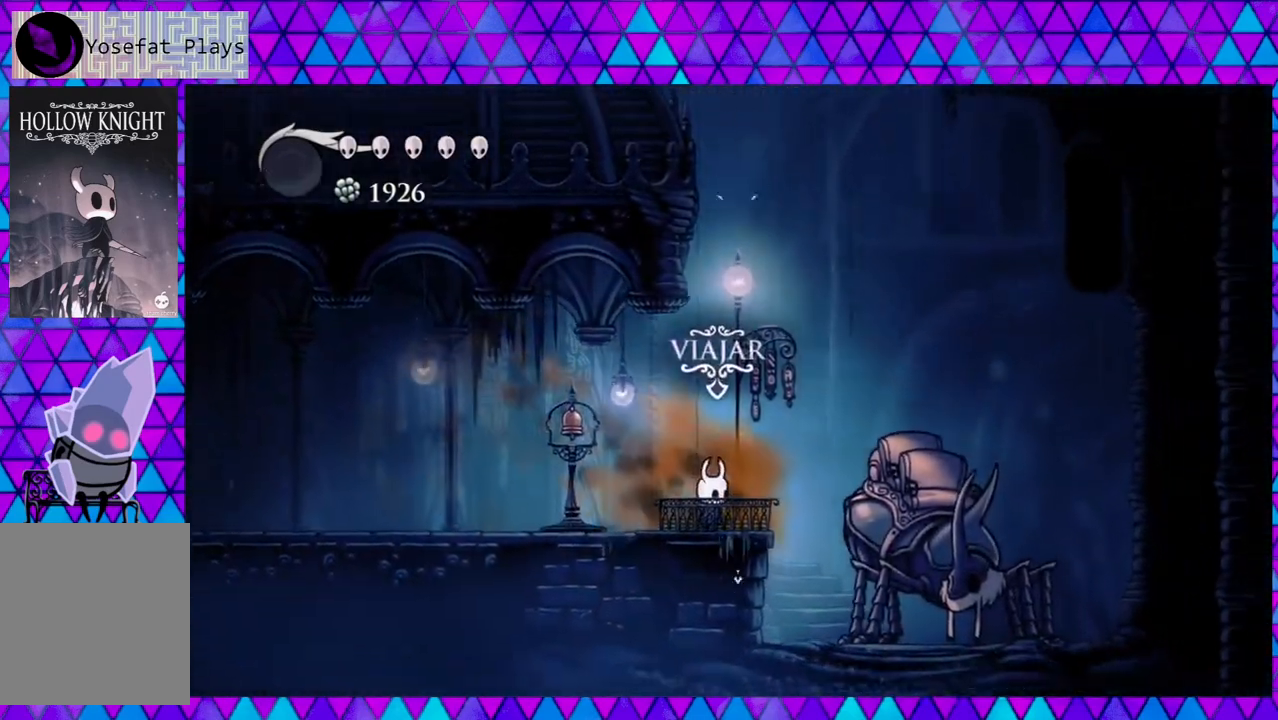
{"buttons": [], "left_stick": "center", "right_stick": "center", "events": [[83, "DPAD_UP", "up"]]}
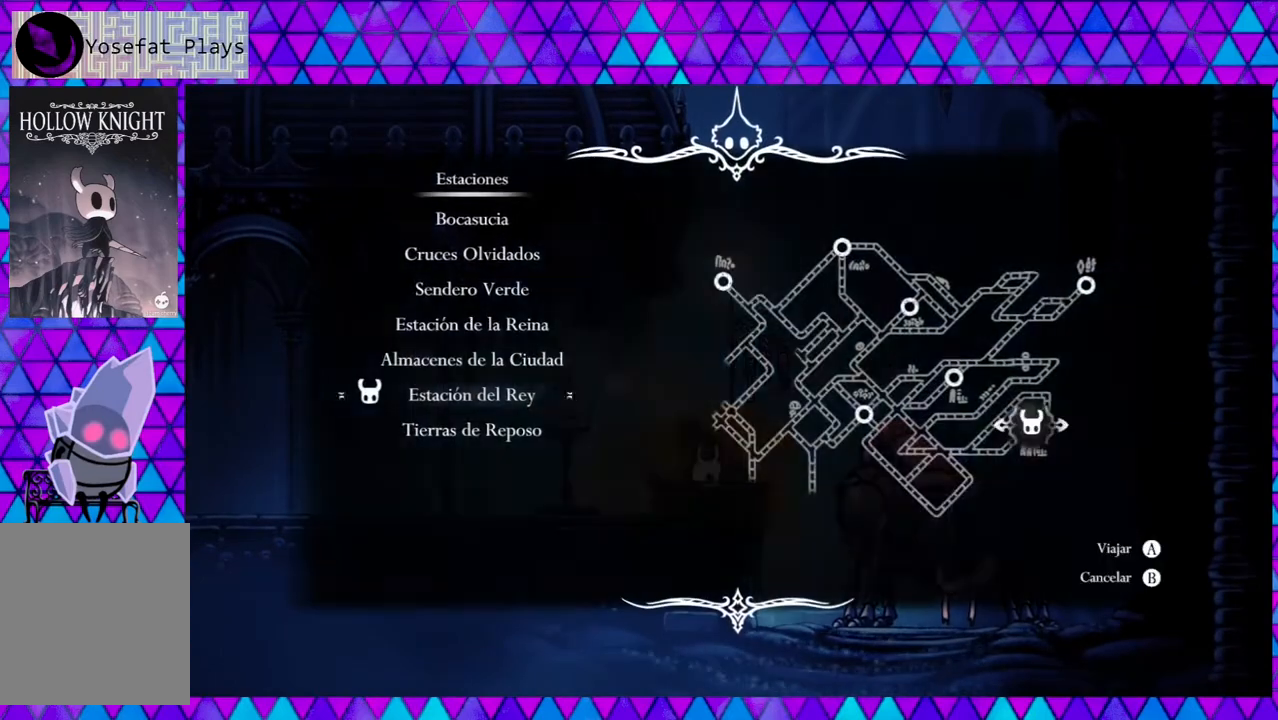
{"buttons": [], "left_stick": "center", "right_stick": "center", "events": []}
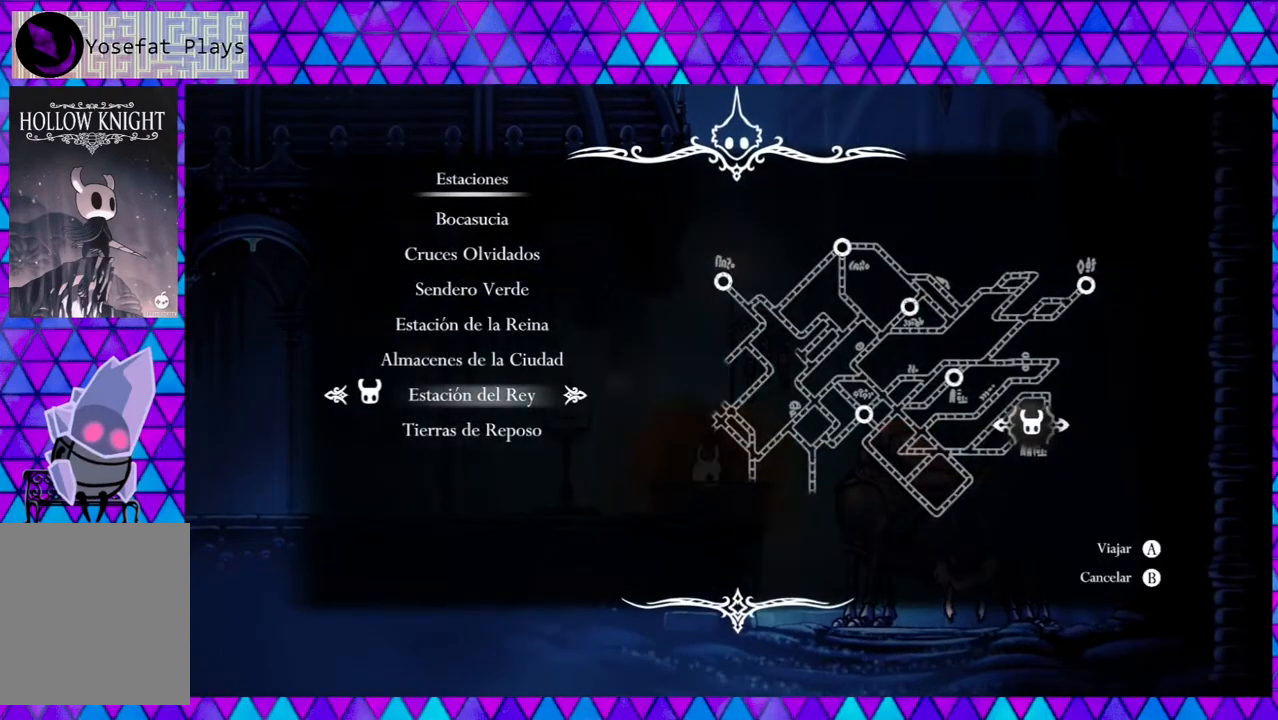
{"buttons": [], "left_stick": "center", "right_stick": "center", "events": []}
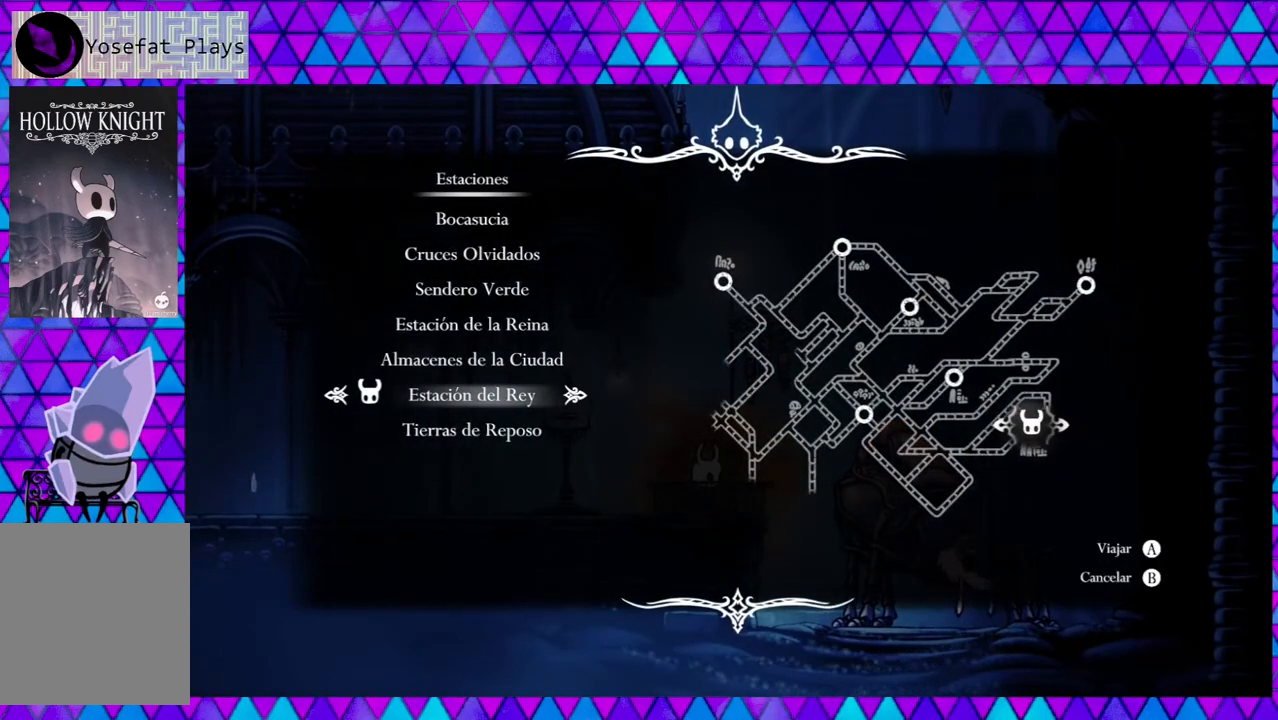
{"buttons": [], "left_stick": "center", "right_stick": "center", "events": []}
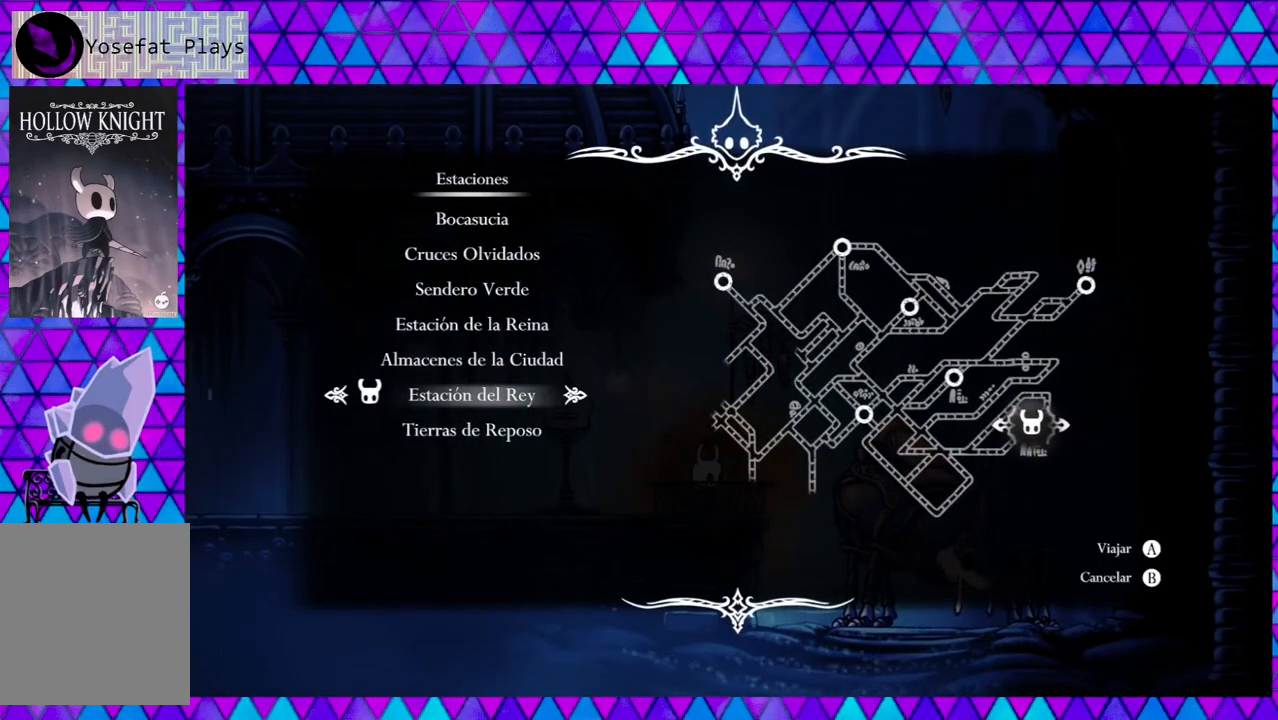
{"buttons": [], "left_stick": "center", "right_stick": "center", "events": []}
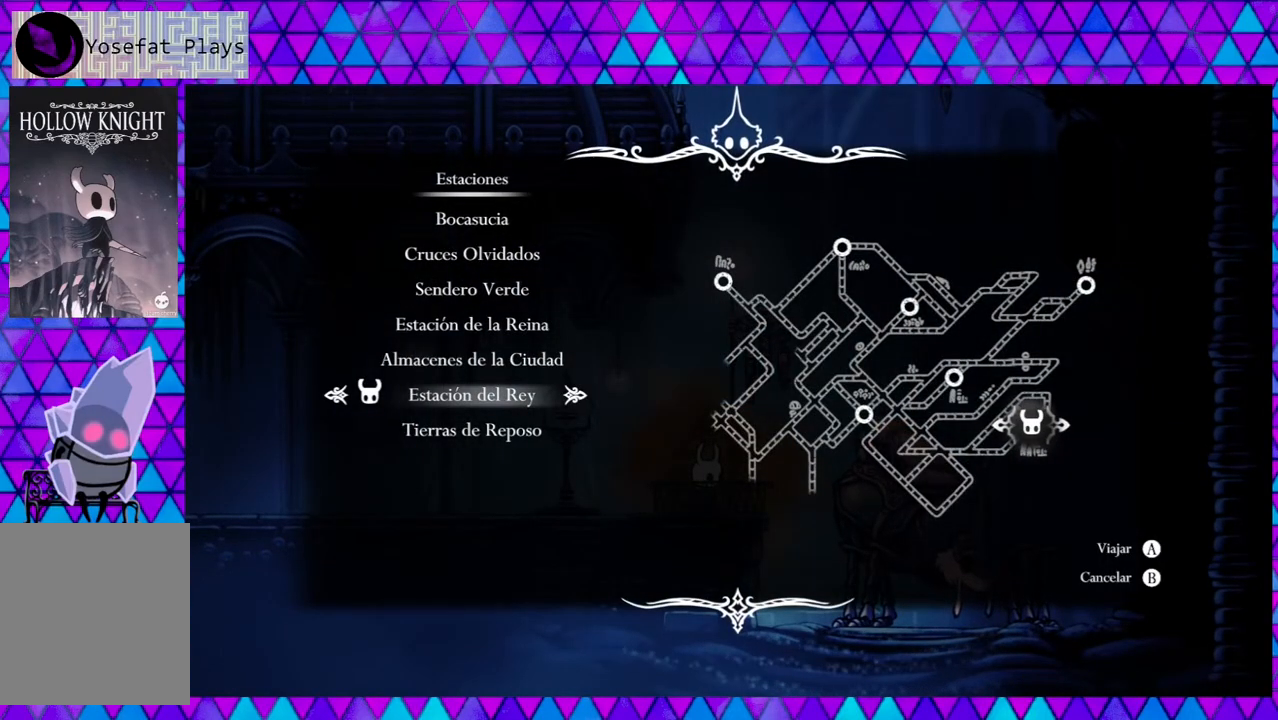
{"buttons": ["DPAD_UP"], "left_stick": "center", "right_stick": "center", "events": [[467, "DPAD_UP", "down"]]}
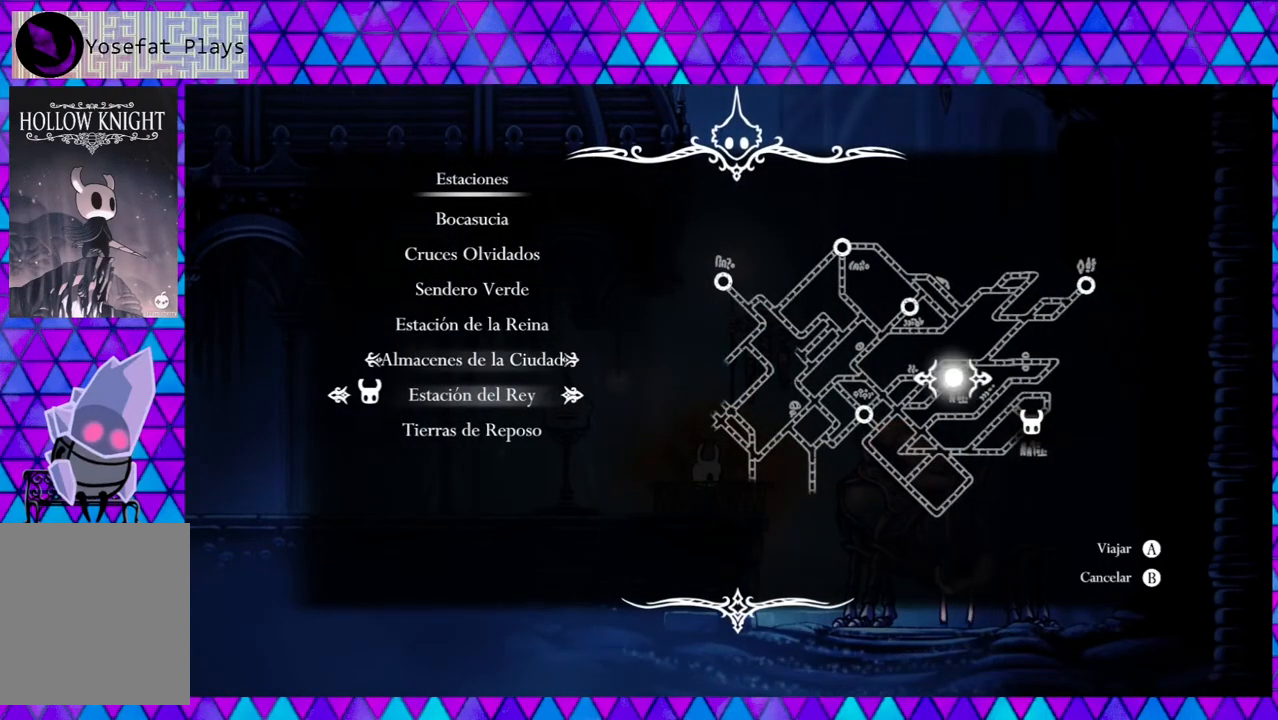
{"buttons": [], "left_stick": "center", "right_stick": "center", "events": [[100, "DPAD_UP", "up"]]}
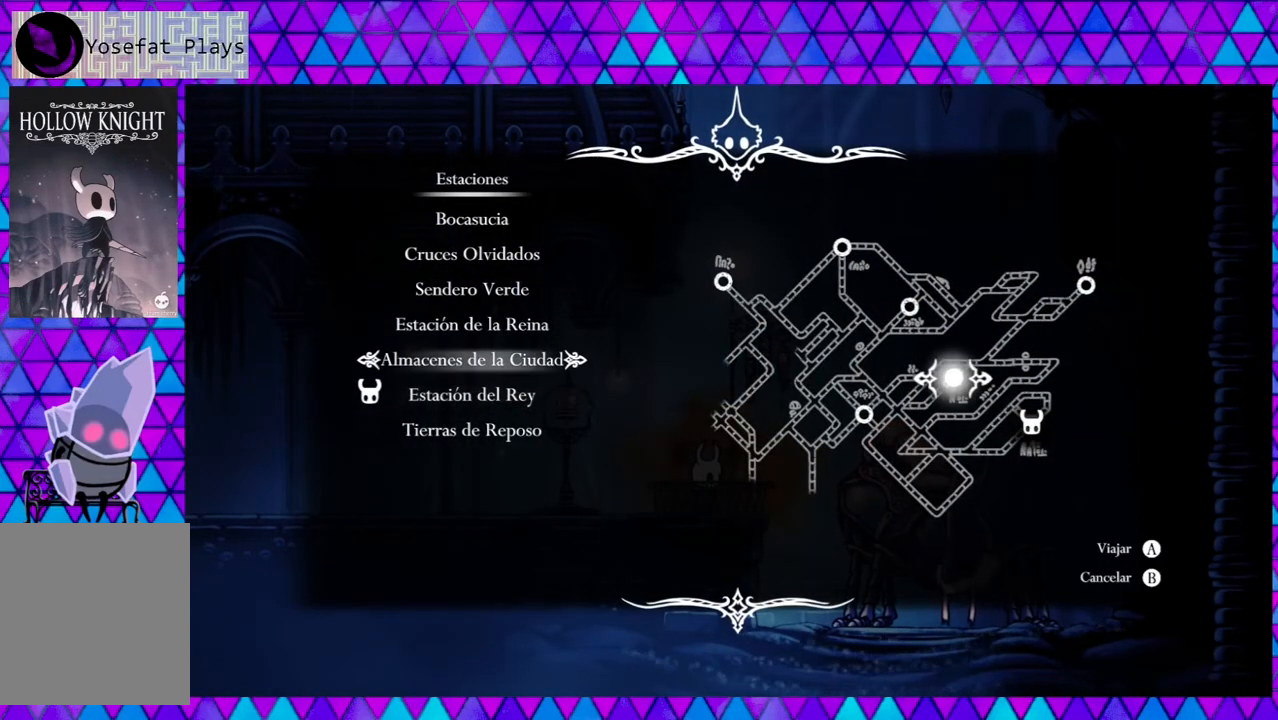
{"buttons": [], "left_stick": "center", "right_stick": "center", "events": []}
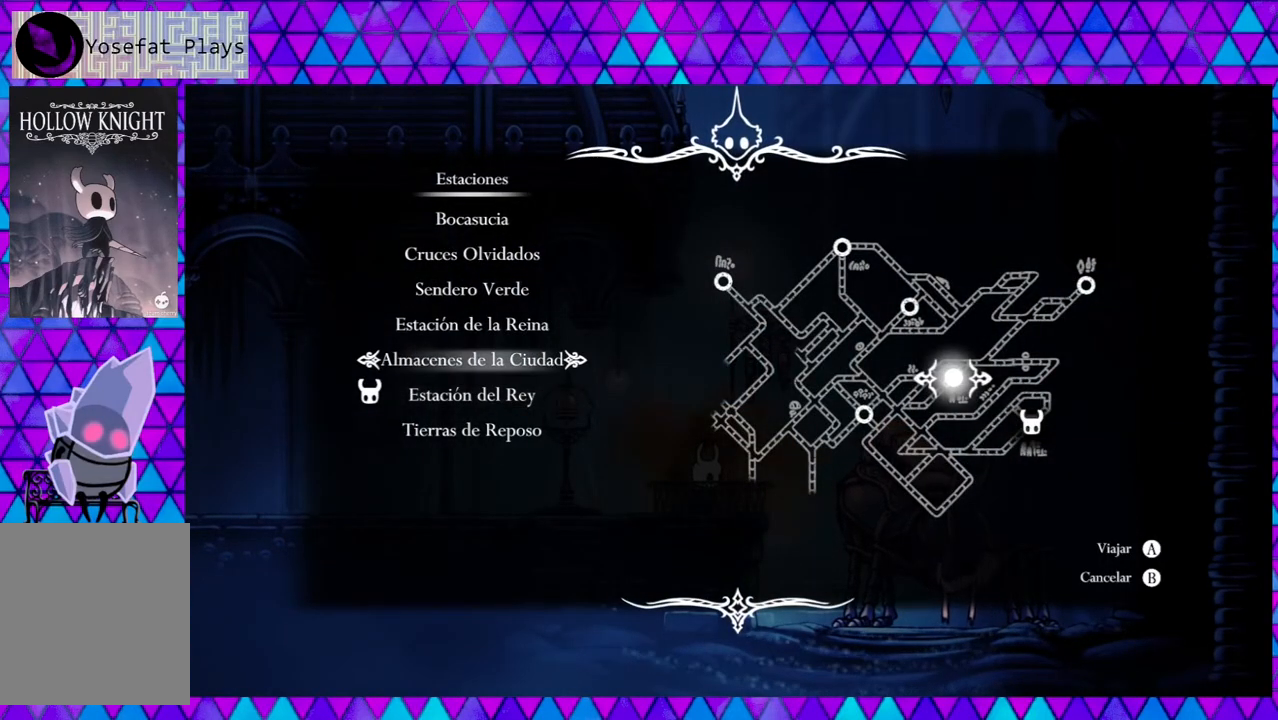
{"buttons": [], "left_stick": "center", "right_stick": "center", "events": []}
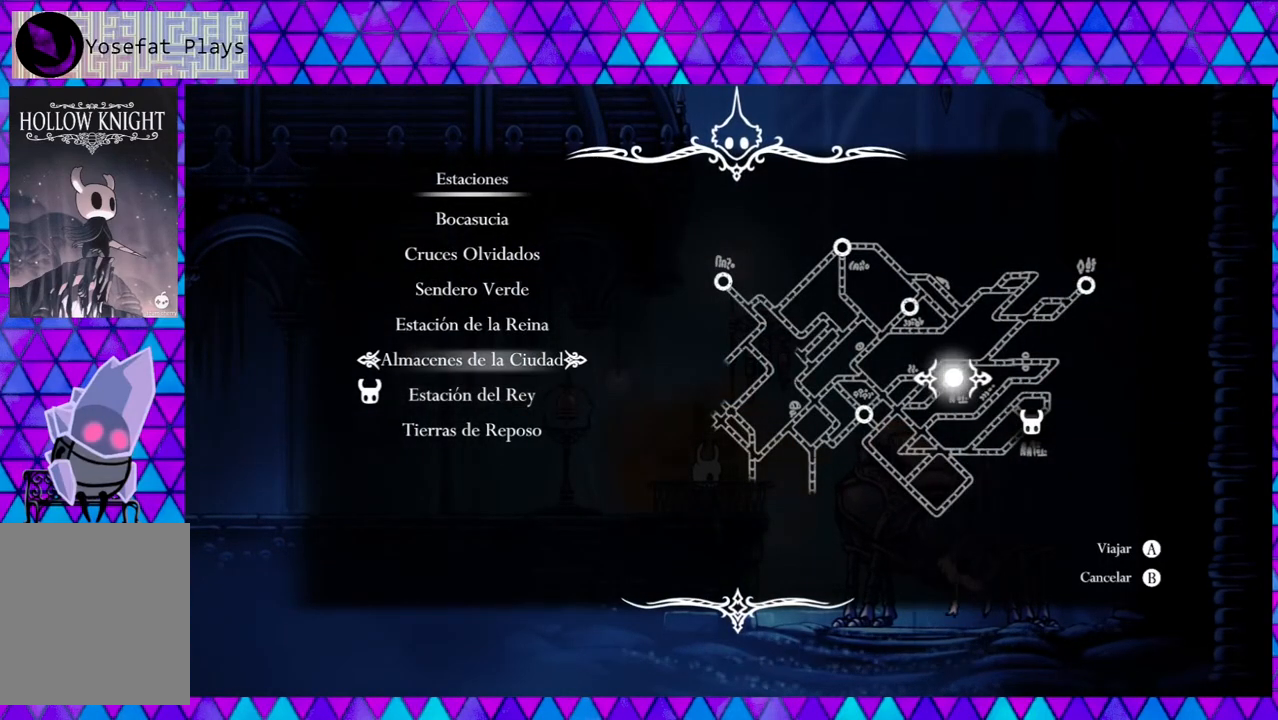
{"buttons": [], "left_stick": "center", "right_stick": "center", "events": []}
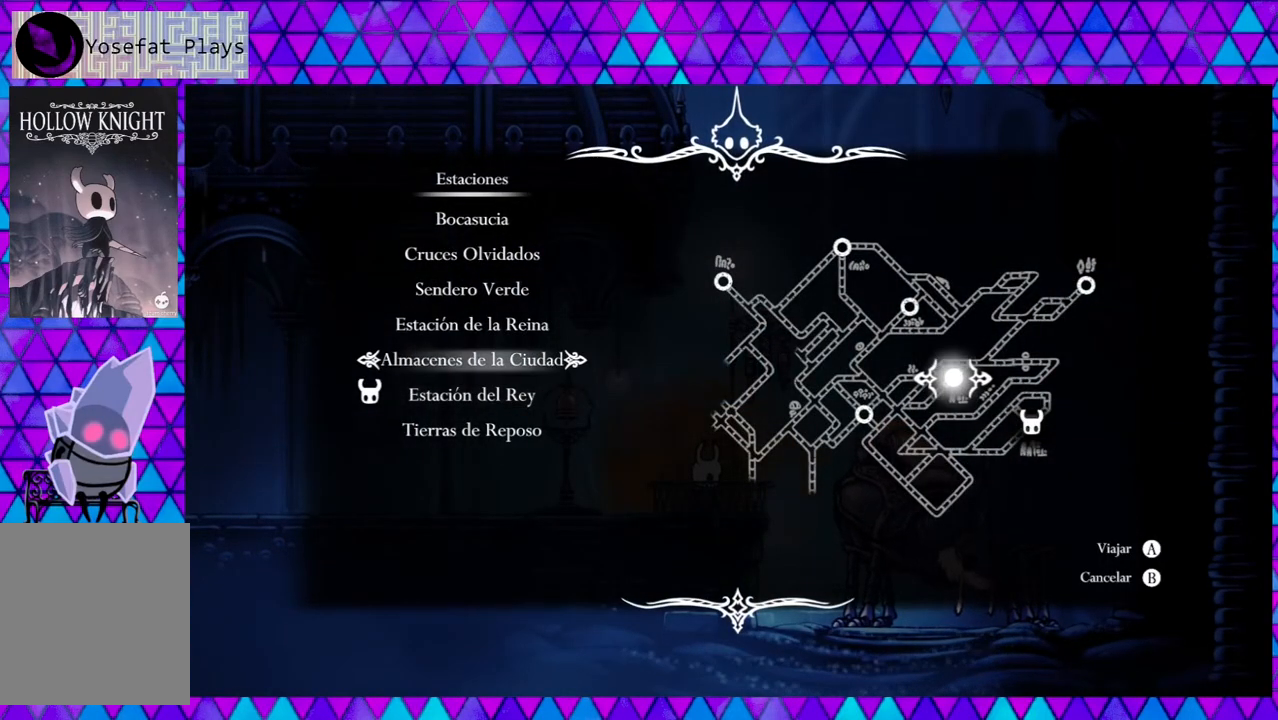
{"buttons": [], "left_stick": "center", "right_stick": "center", "events": []}
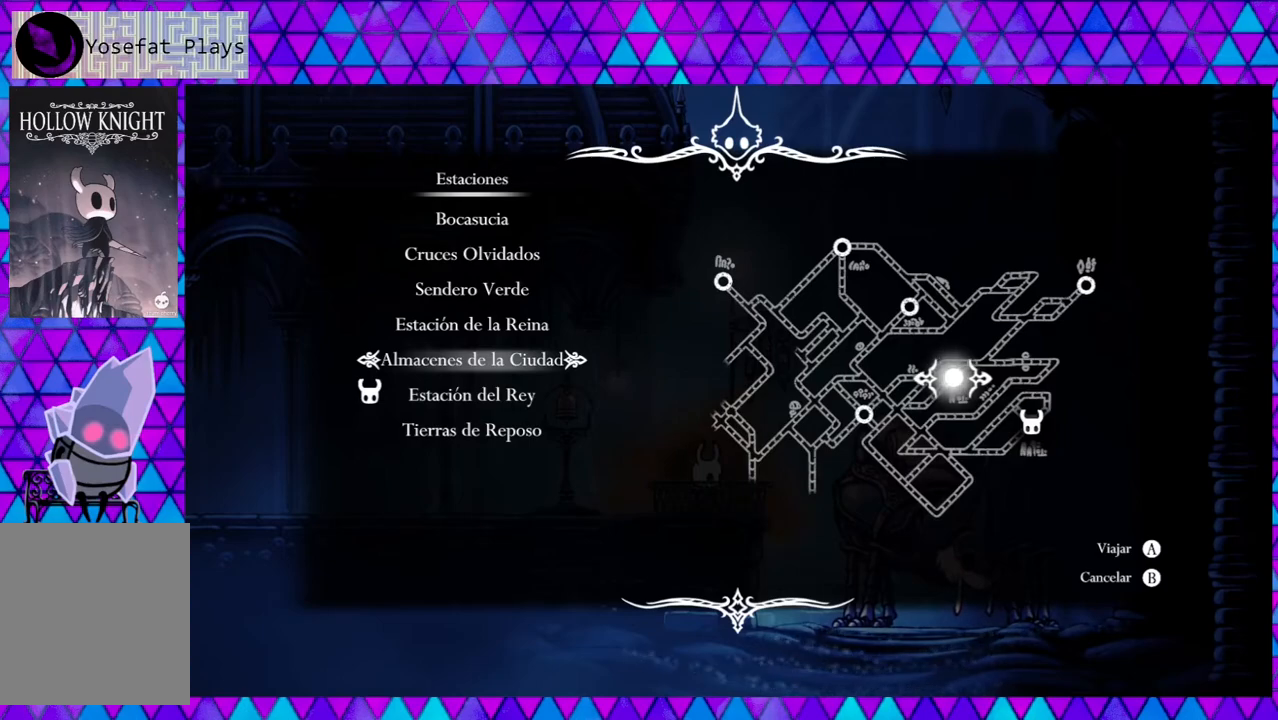
{"buttons": [], "left_stick": "center", "right_stick": "center", "events": []}
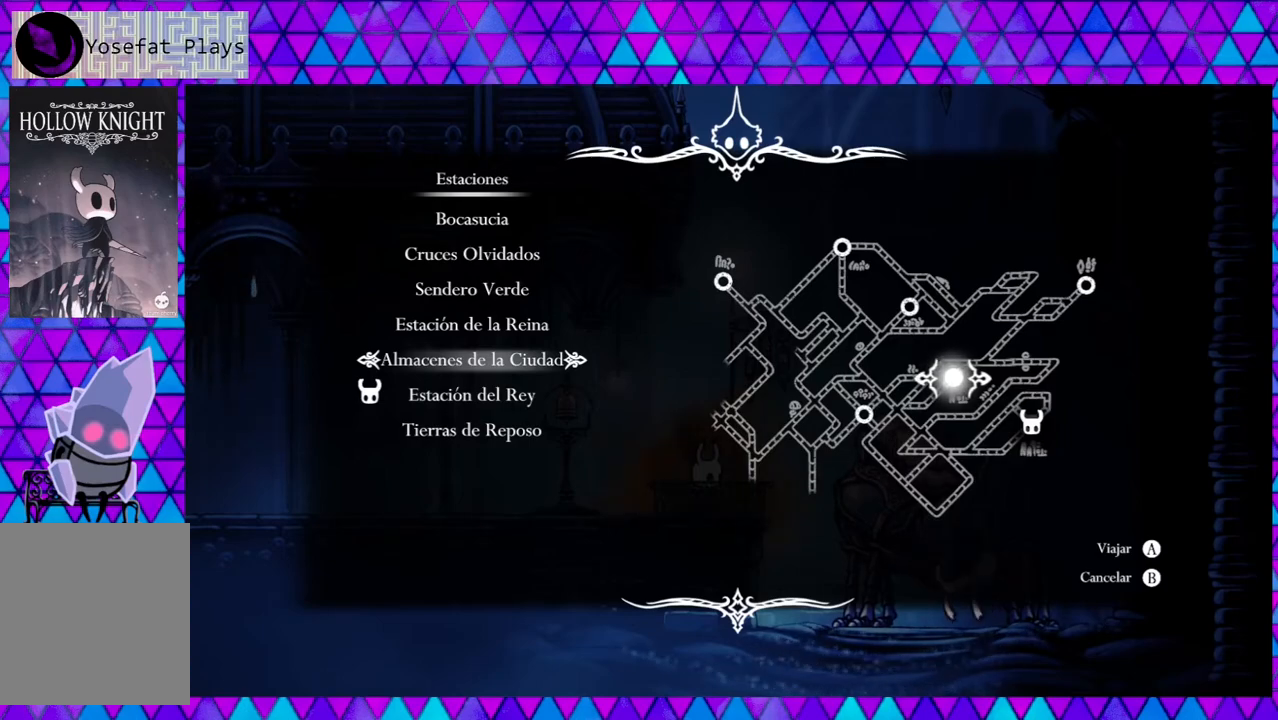
{"buttons": [], "left_stick": "center", "right_stick": "center", "events": [[183, "DPAD_UP", "down"], [283, "DPAD_UP", "up"]]}
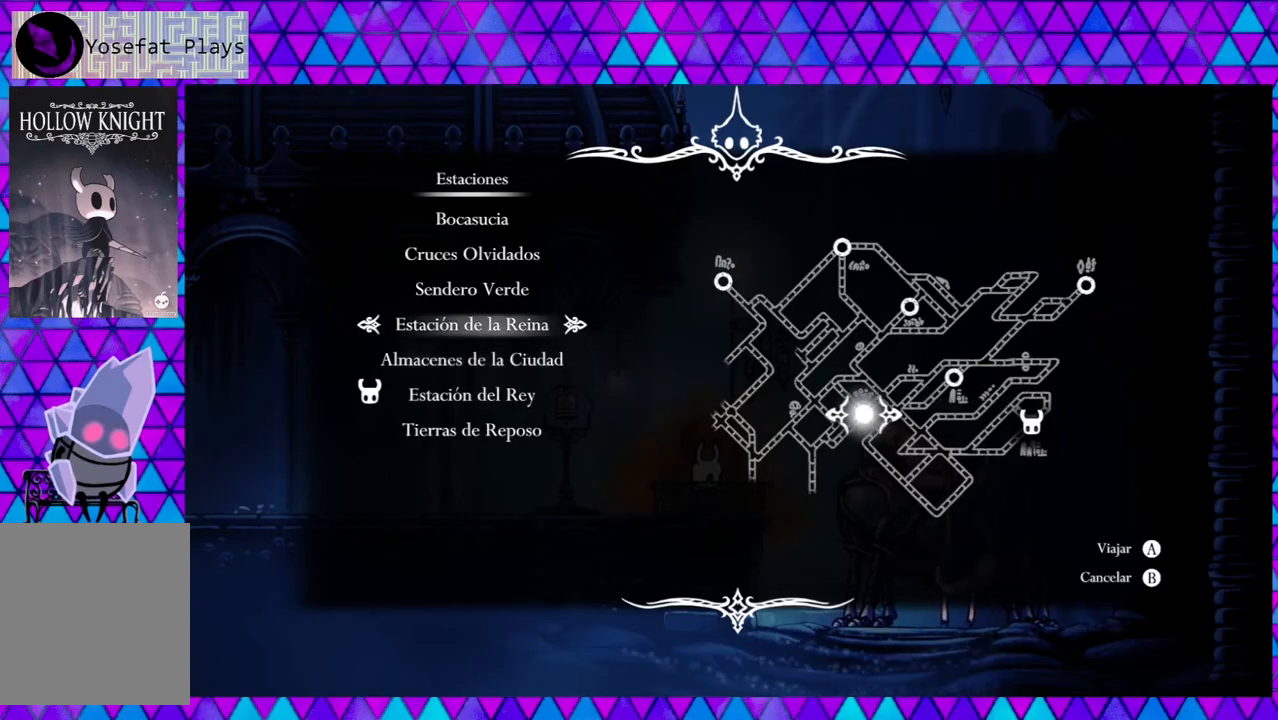
{"buttons": [], "left_stick": "center", "right_stick": "center", "events": []}
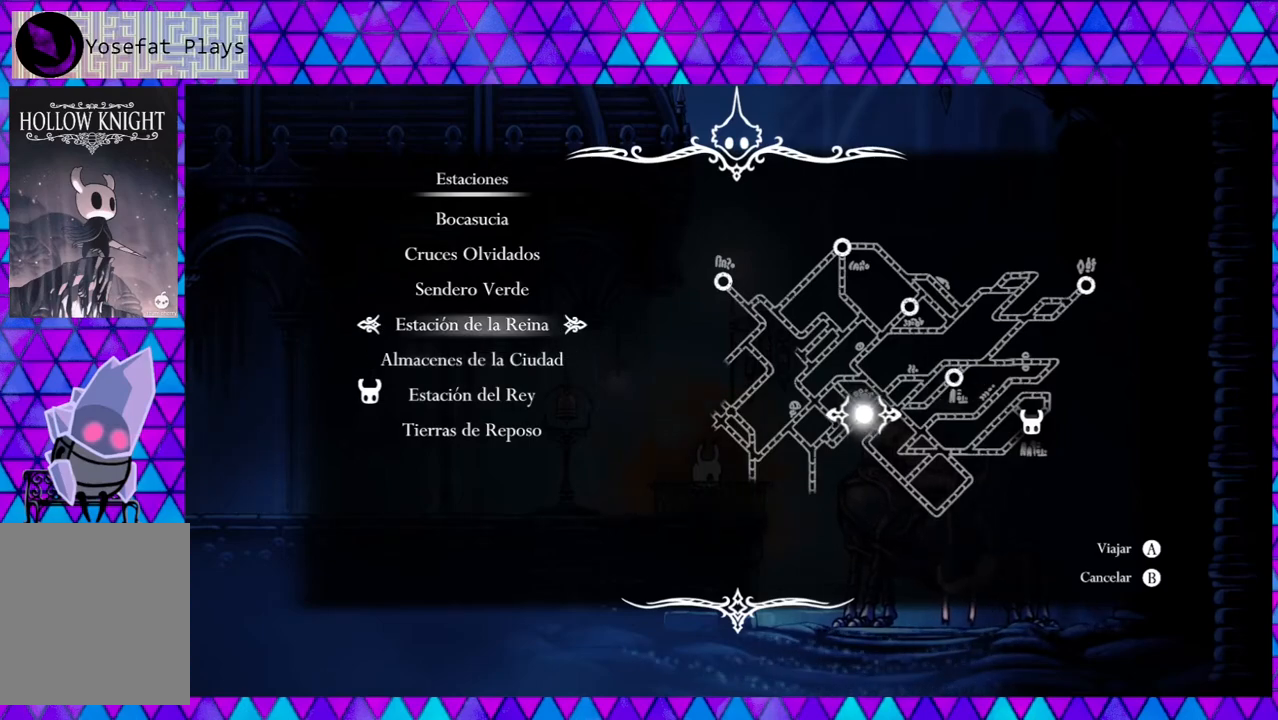
{"buttons": [], "left_stick": "center", "right_stick": "center", "events": []}
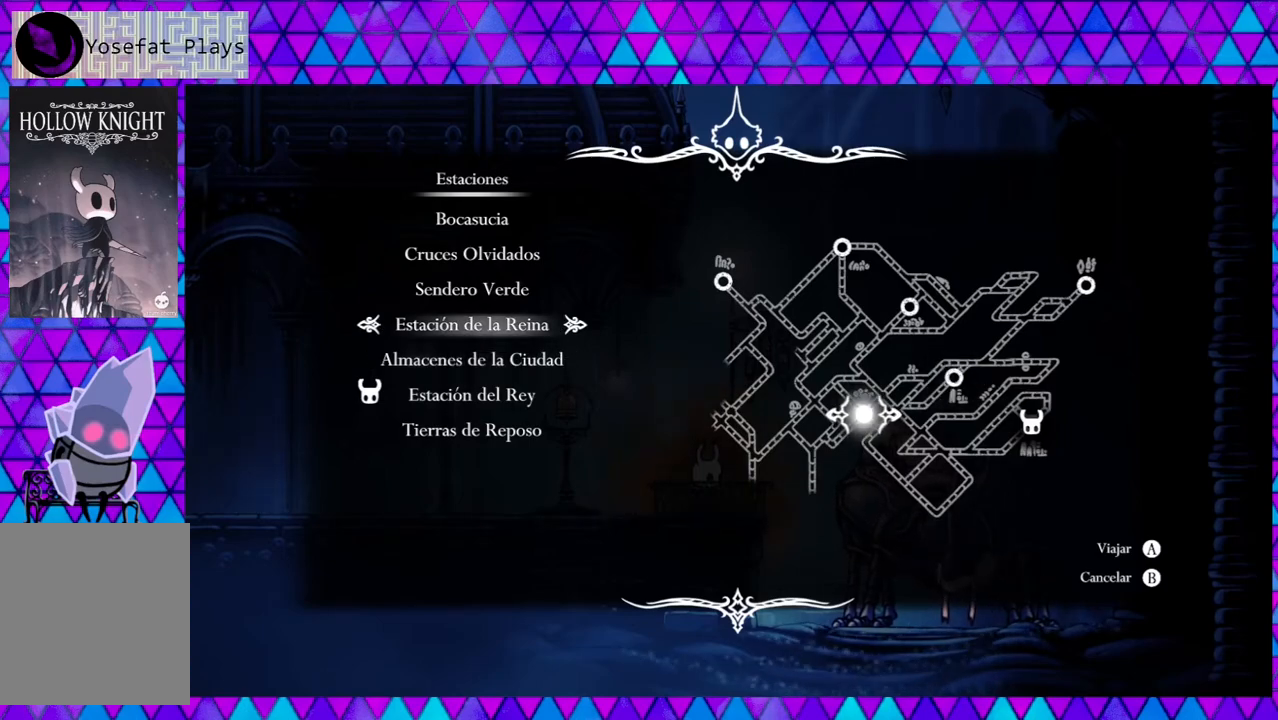
{"buttons": [], "left_stick": "center", "right_stick": "center", "events": []}
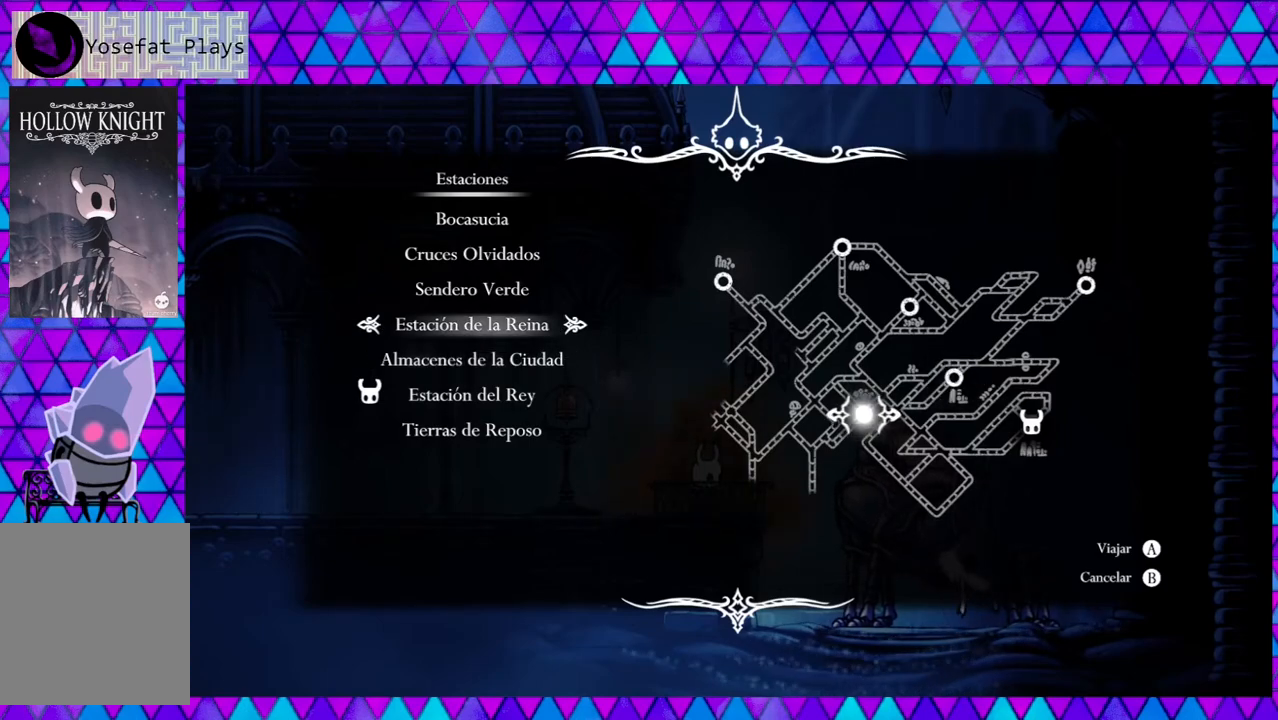
{"buttons": [], "left_stick": "center", "right_stick": "center", "events": [[400, "DPAD_DOWN", "down"], [500, "DPAD_DOWN", "up"]]}
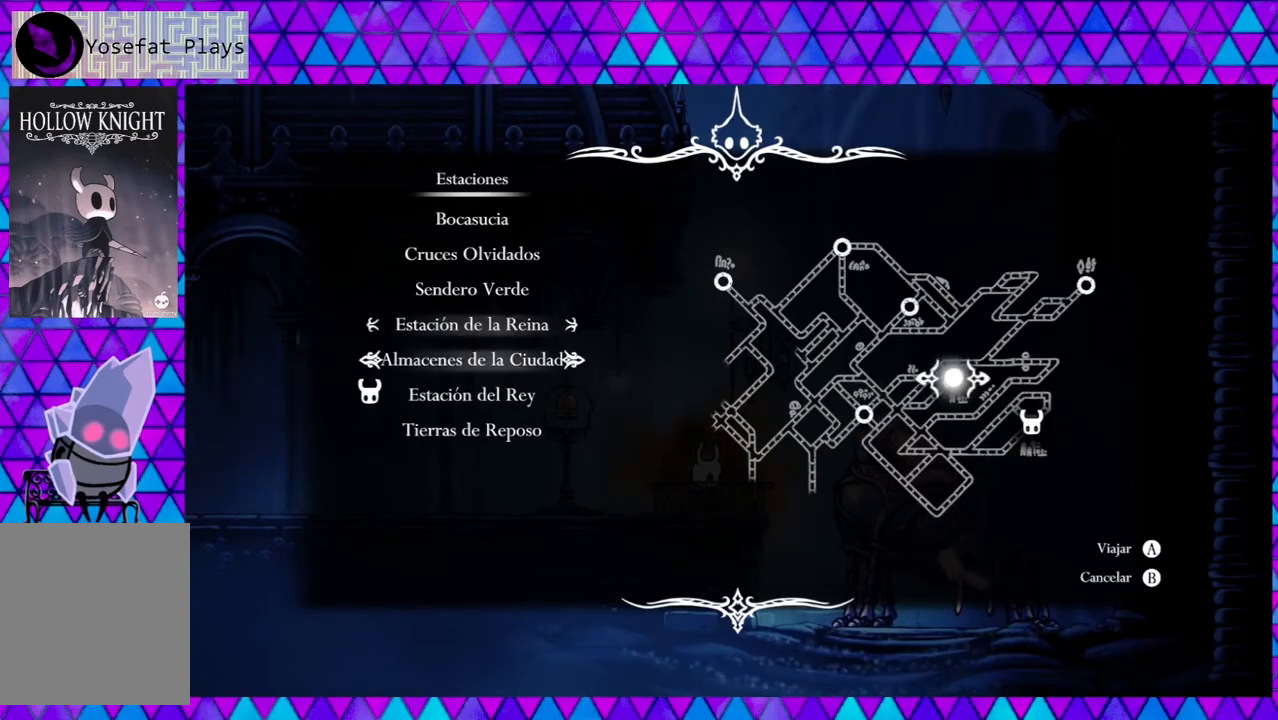
{"buttons": ["DPAD_DOWN"], "left_stick": "center", "right_stick": "center", "events": [[433, "DPAD_DOWN", "down"]]}
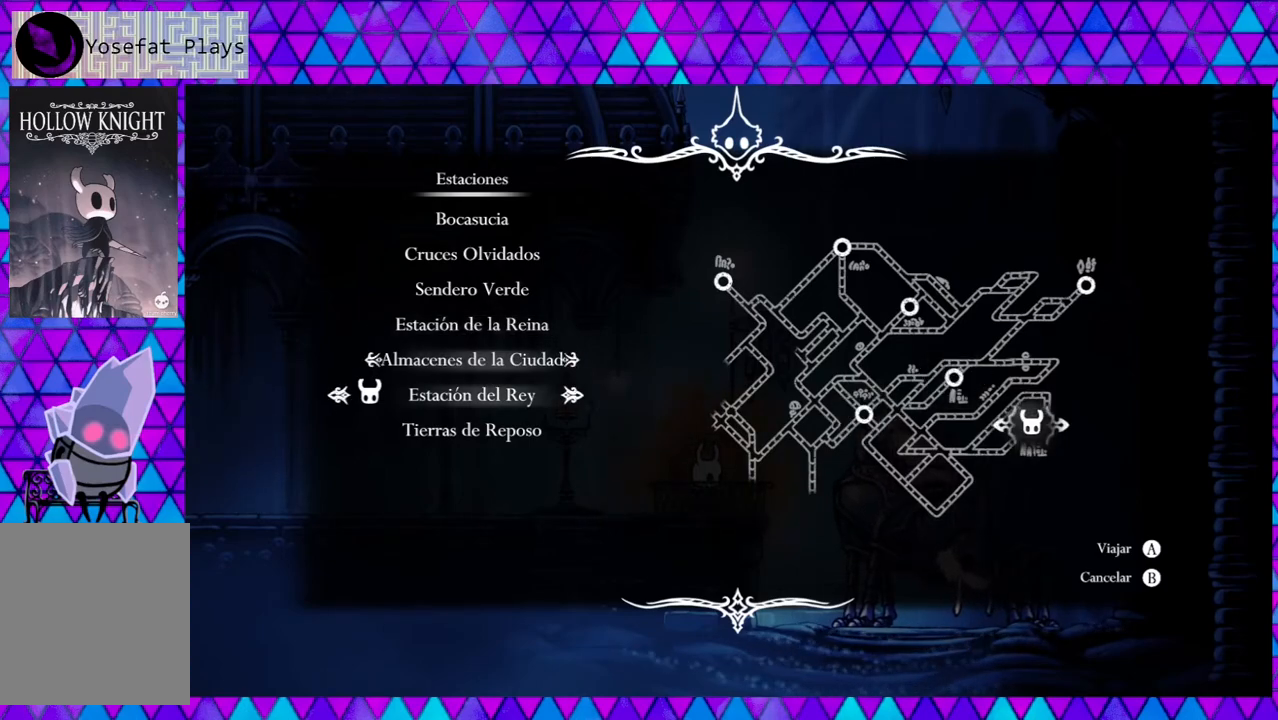
{"buttons": [], "left_stick": "center", "right_stick": "center", "events": [[50, "DPAD_DOWN", "up"]]}
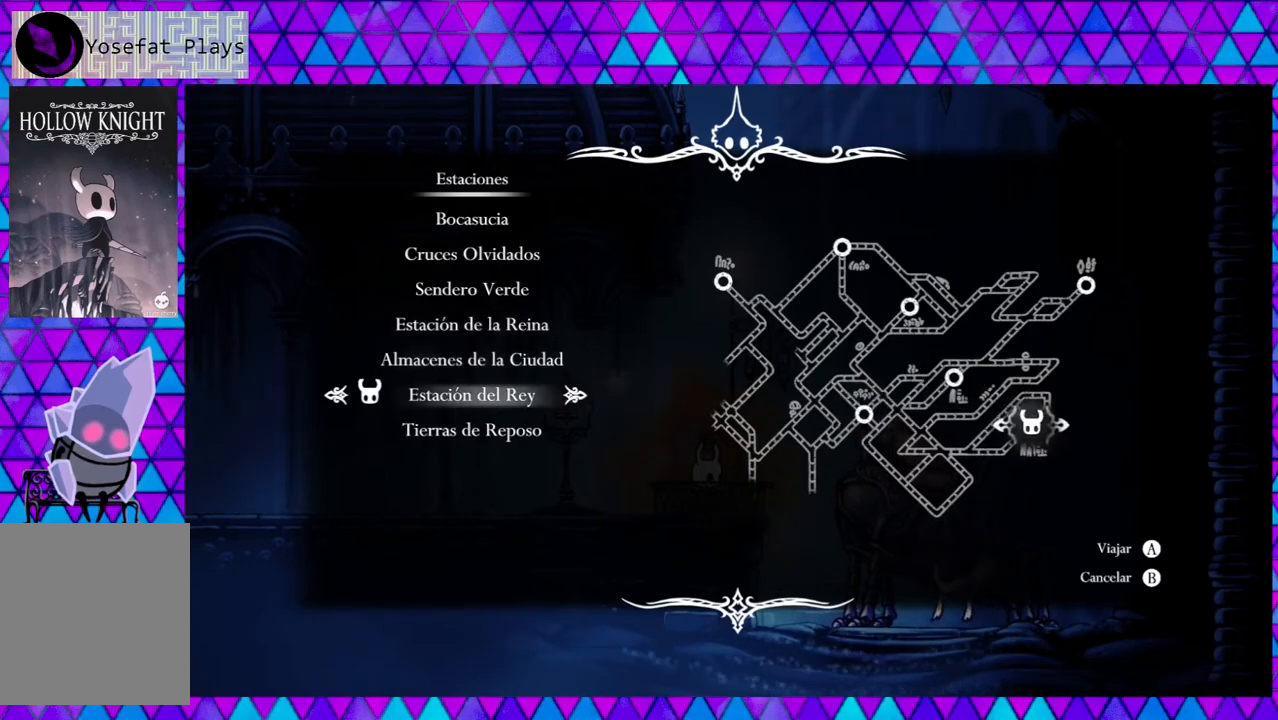
{"buttons": [], "left_stick": "center", "right_stick": "center", "events": []}
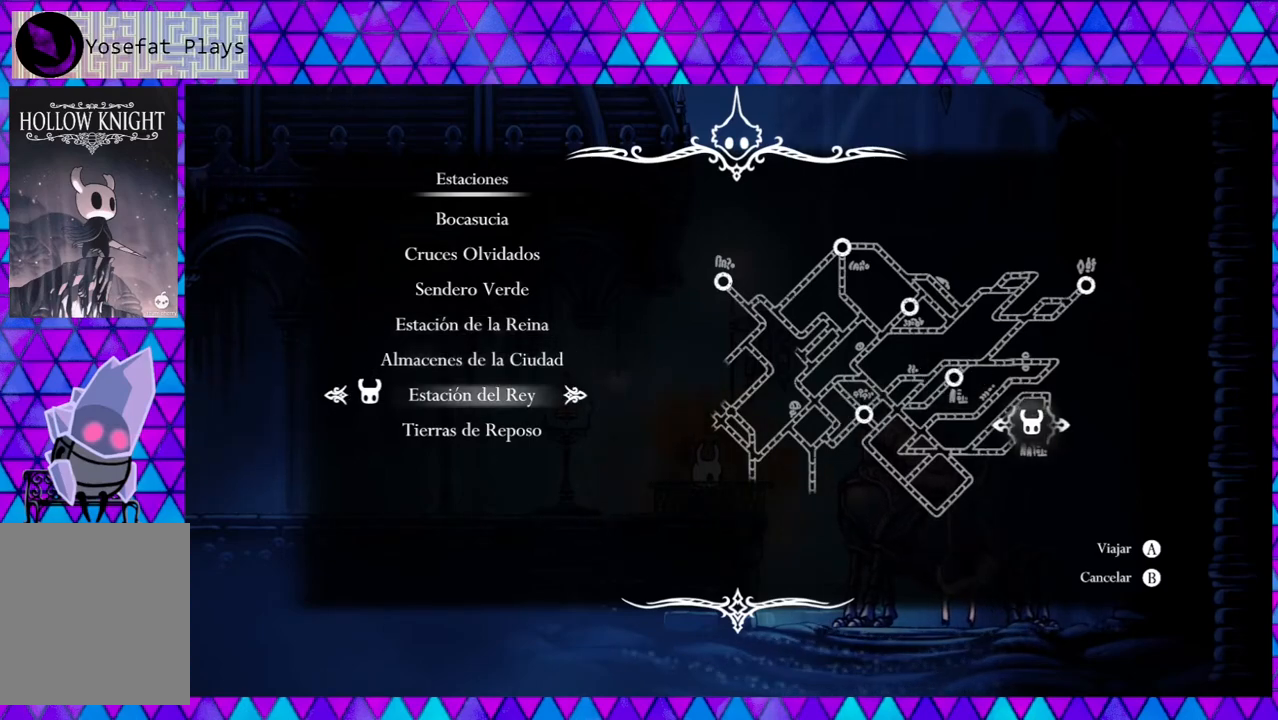
{"buttons": [], "left_stick": "center", "right_stick": "center", "events": []}
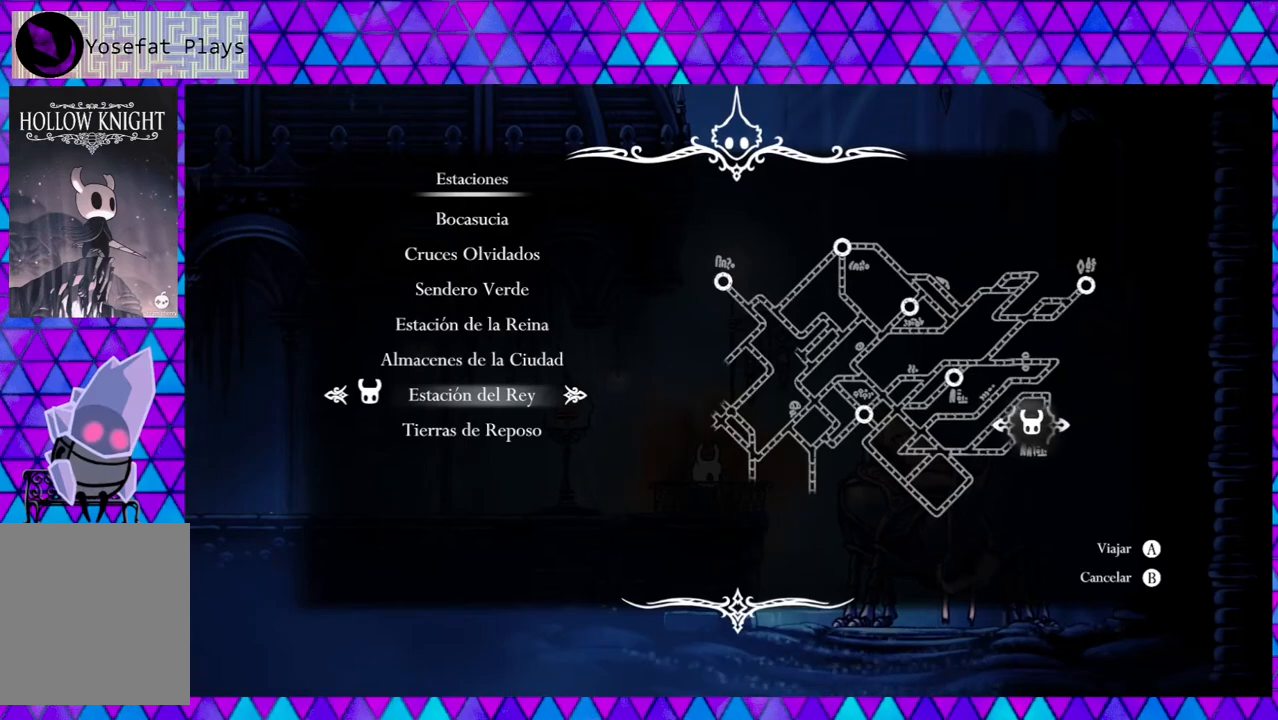
{"buttons": [], "left_stick": "center", "right_stick": "center", "events": []}
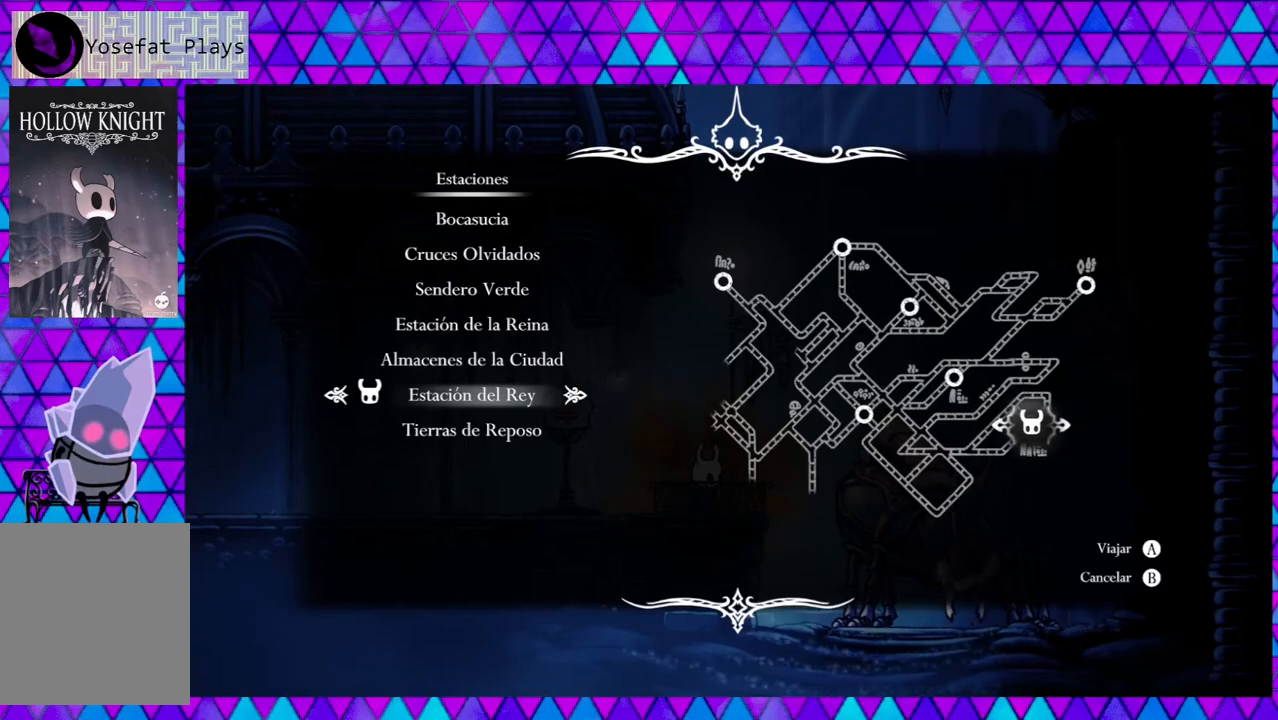
{"buttons": ["DPAD_UP"], "left_stick": "center", "right_stick": "center", "events": [[450, "DPAD_UP", "down"]]}
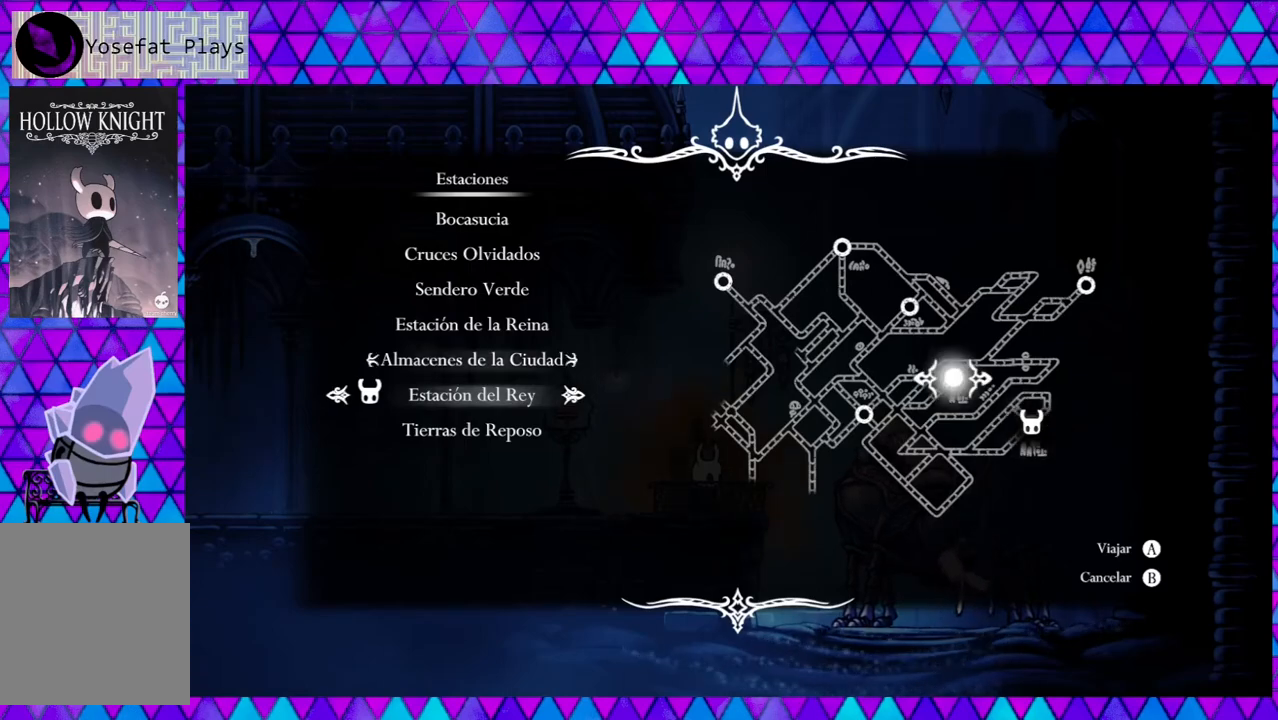
{"buttons": [], "left_stick": "center", "right_stick": "center", "events": [[83, "DPAD_UP", "up"]]}
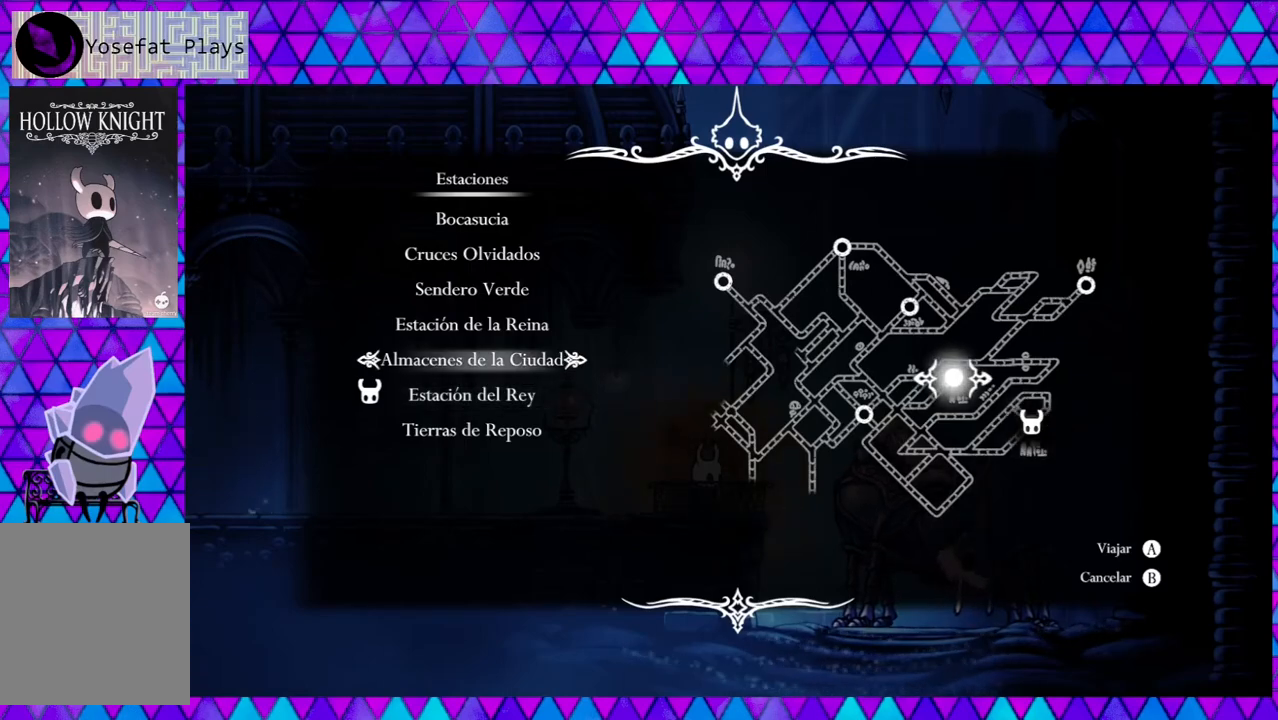
{"buttons": [], "left_stick": "center", "right_stick": "center", "events": []}
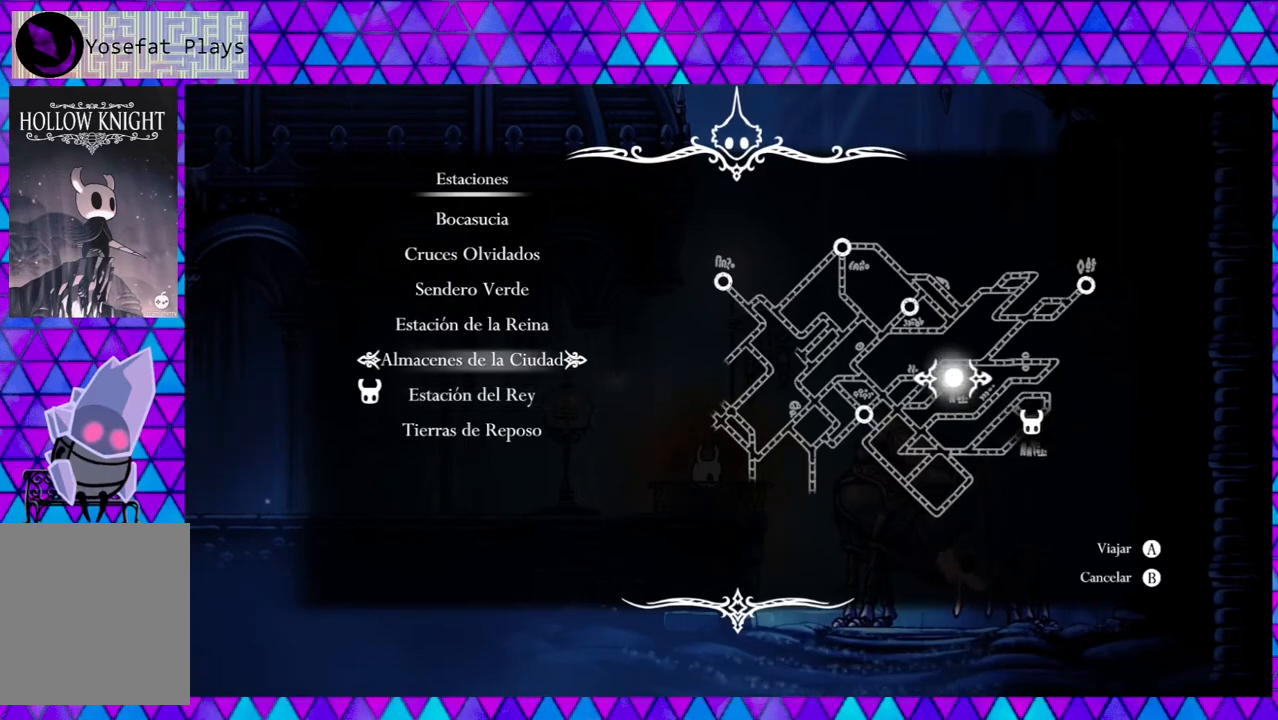
{"buttons": [], "left_stick": "center", "right_stick": "center", "events": []}
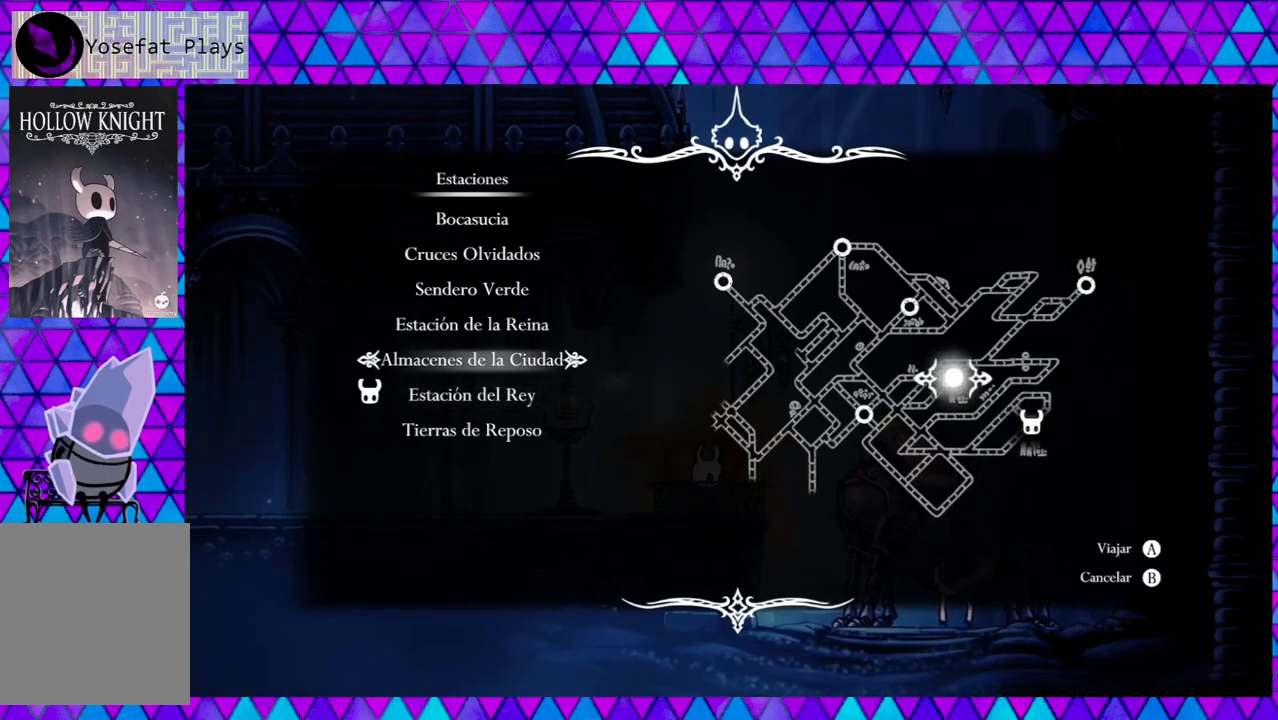
{"buttons": [], "left_stick": "center", "right_stick": "center", "events": []}
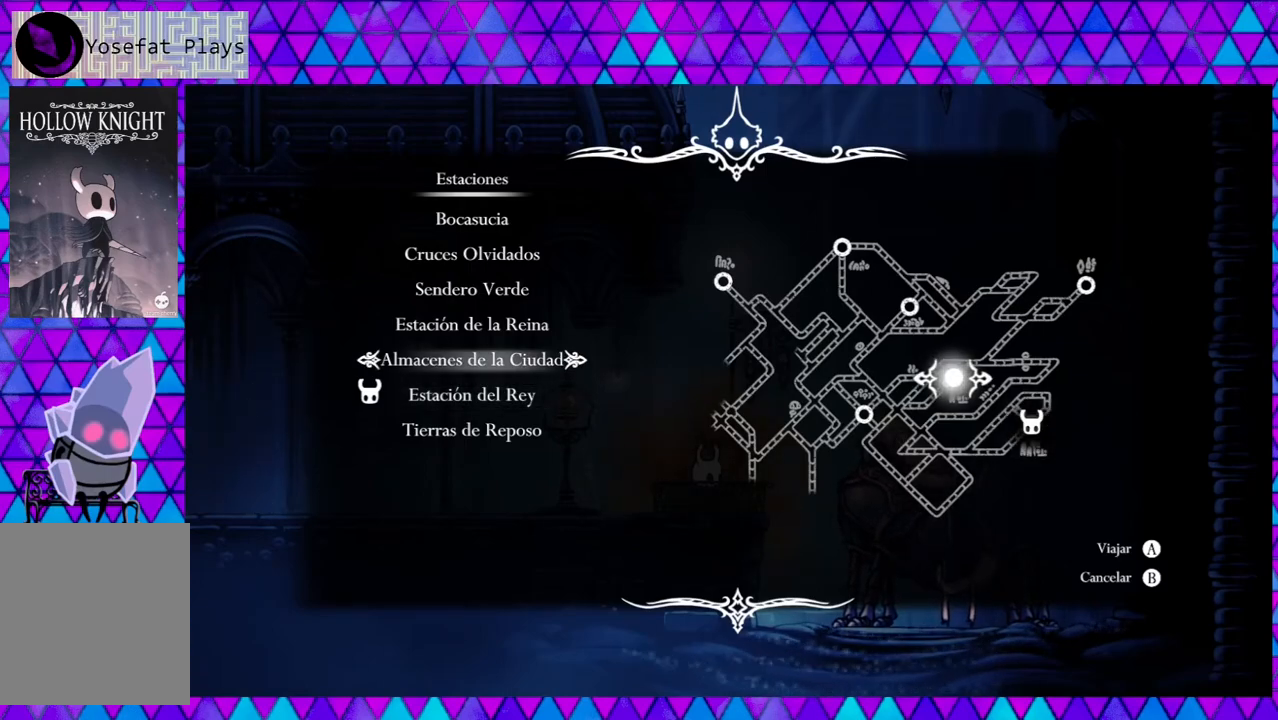
{"buttons": [], "left_stick": "center", "right_stick": "center", "events": []}